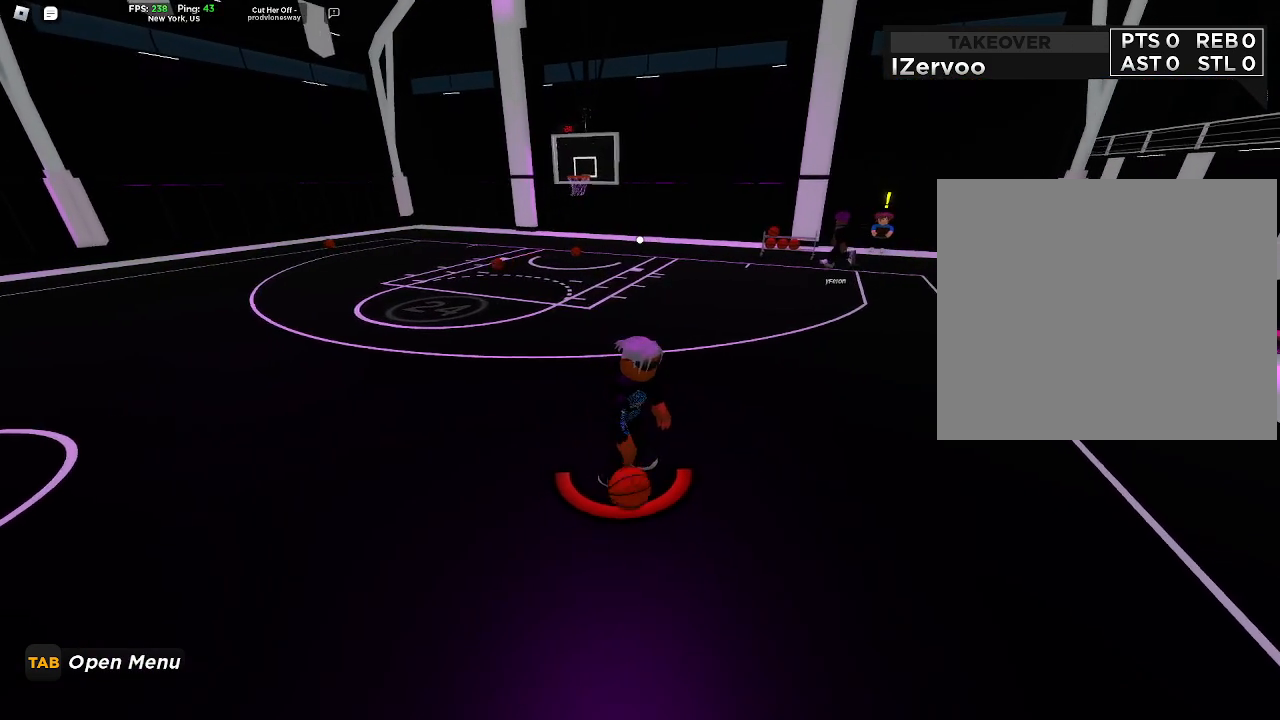
Gameplay with a controller (PlayStation layout); each line is a JSON object with the inputs held at the frame after it. "events" lists button and stick changes between this image and that frame as [ms after this image, input, new state], when the widget could be followed in between.
{"buttons": ["R2"], "left_stick": "center", "right_stick": "center", "events": [[100, "left_stick", "up-right"], [267, "left_stick", "right"], [500, "left_stick", "center"]]}
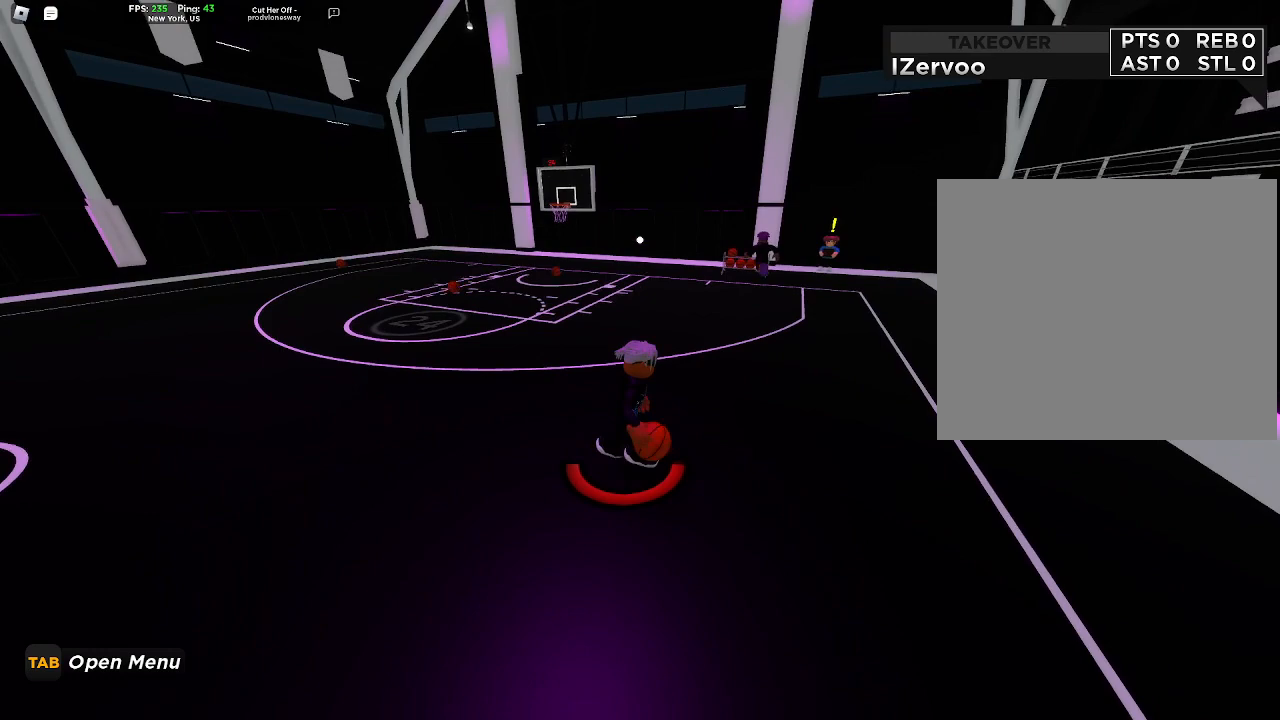
{"buttons": [], "left_stick": "down", "right_stick": "center", "events": [[200, "left_stick", "down-left"], [267, "R2", "up"], [367, "left_stick", "down"]]}
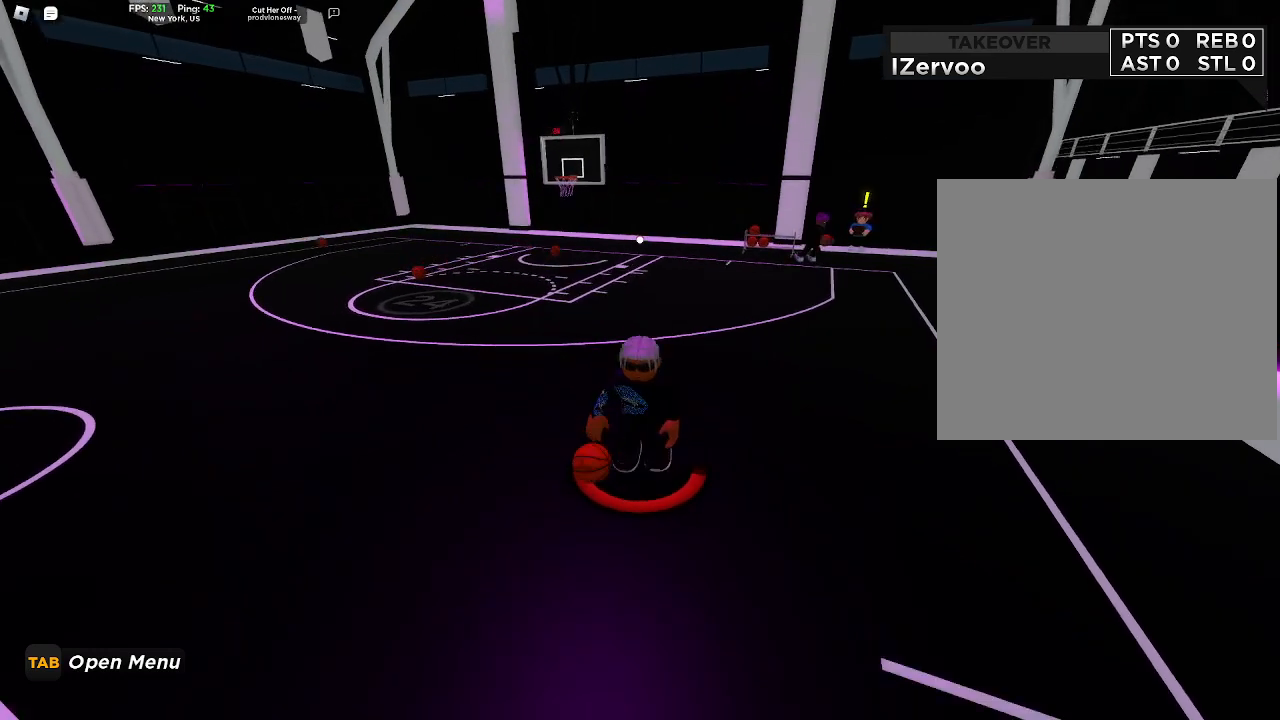
{"buttons": [], "left_stick": "down-right", "right_stick": "center", "events": [[433, "left_stick", "down-right"]]}
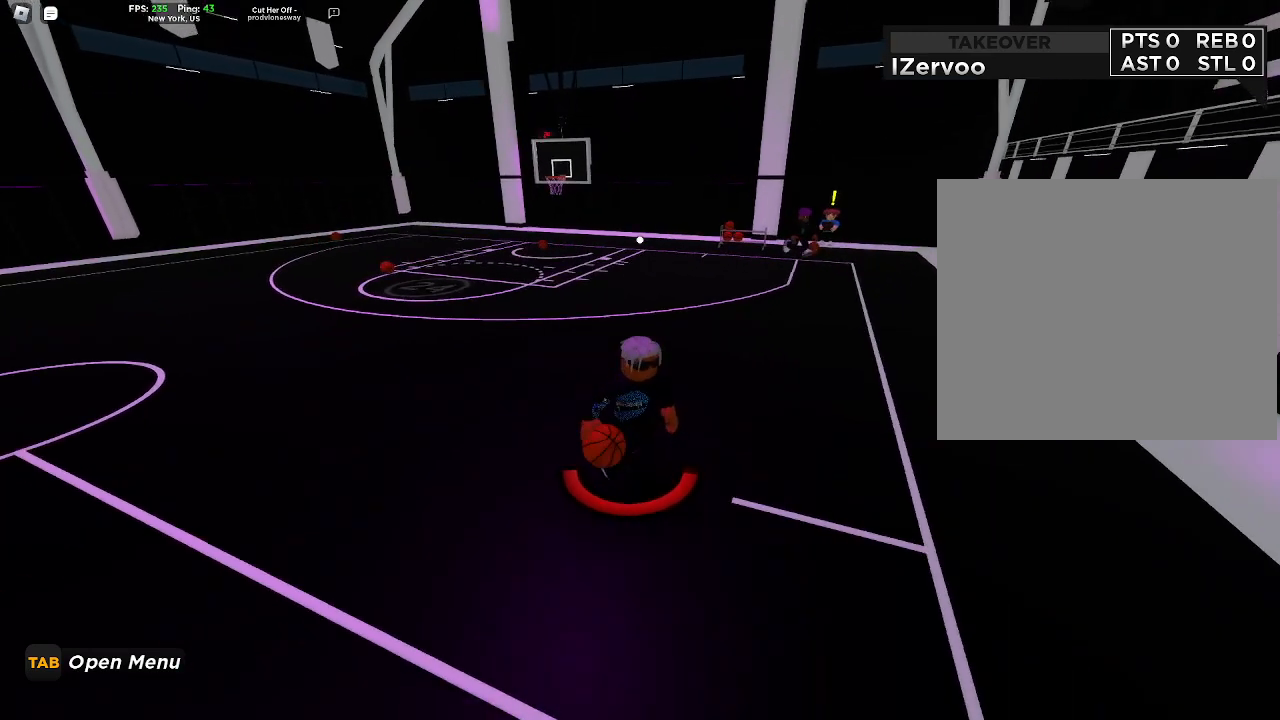
{"buttons": ["R2"], "left_stick": "up-right", "right_stick": "center", "events": [[33, "R2", "down"], [100, "left_stick", "up-right"]]}
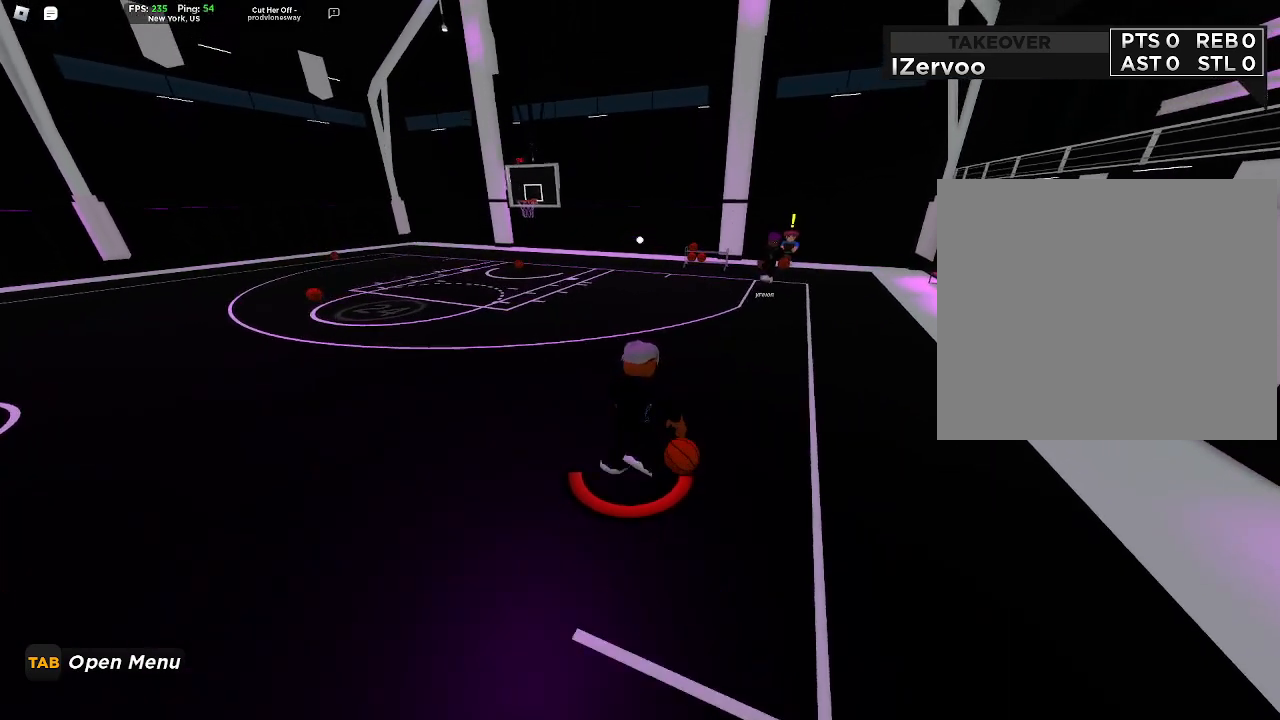
{"buttons": ["R2", "DPAD_LEFT"], "left_stick": "up", "right_stick": "center", "events": [[133, "left_stick", "up"], [233, "DPAD_DOWN", "down"], [300, "DPAD_DOWN", "up"], [300, "DPAD_LEFT", "down"]]}
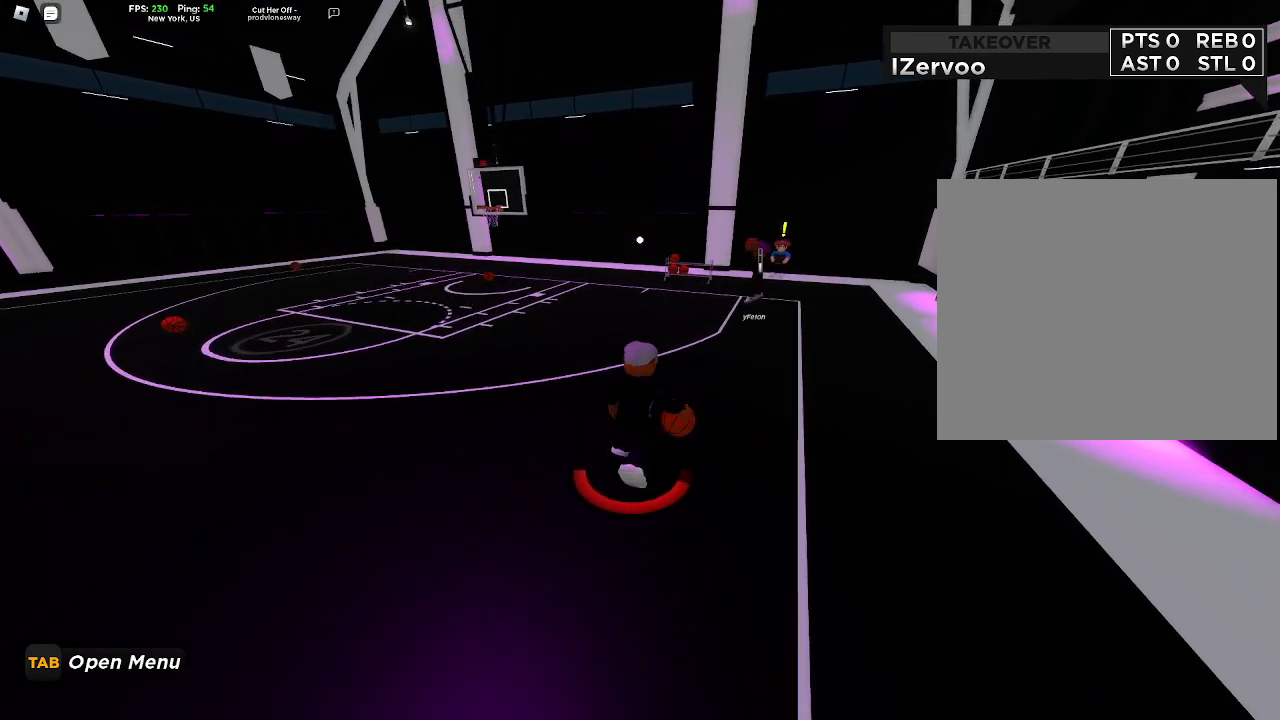
{"buttons": ["R2"], "left_stick": "left", "right_stick": "center", "events": [[33, "DPAD_LEFT", "up"], [467, "left_stick", "left"]]}
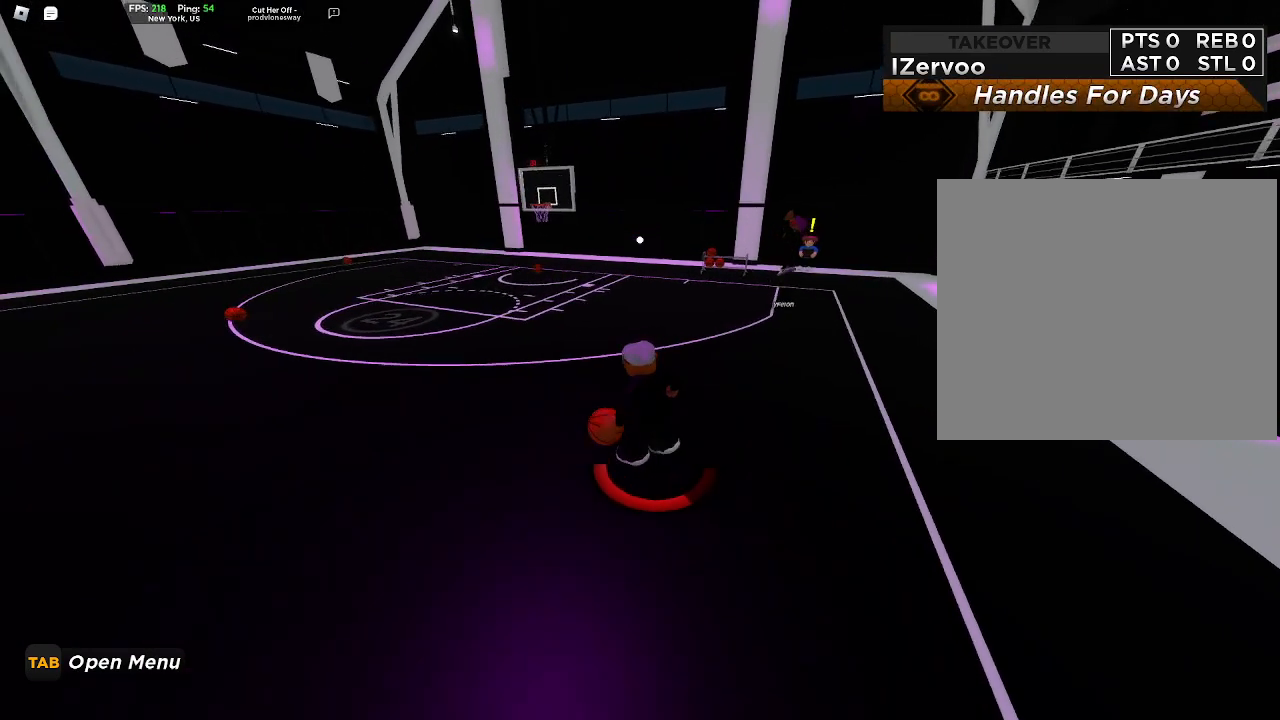
{"buttons": [], "left_stick": "left", "right_stick": "center", "events": [[100, "R2", "up"]]}
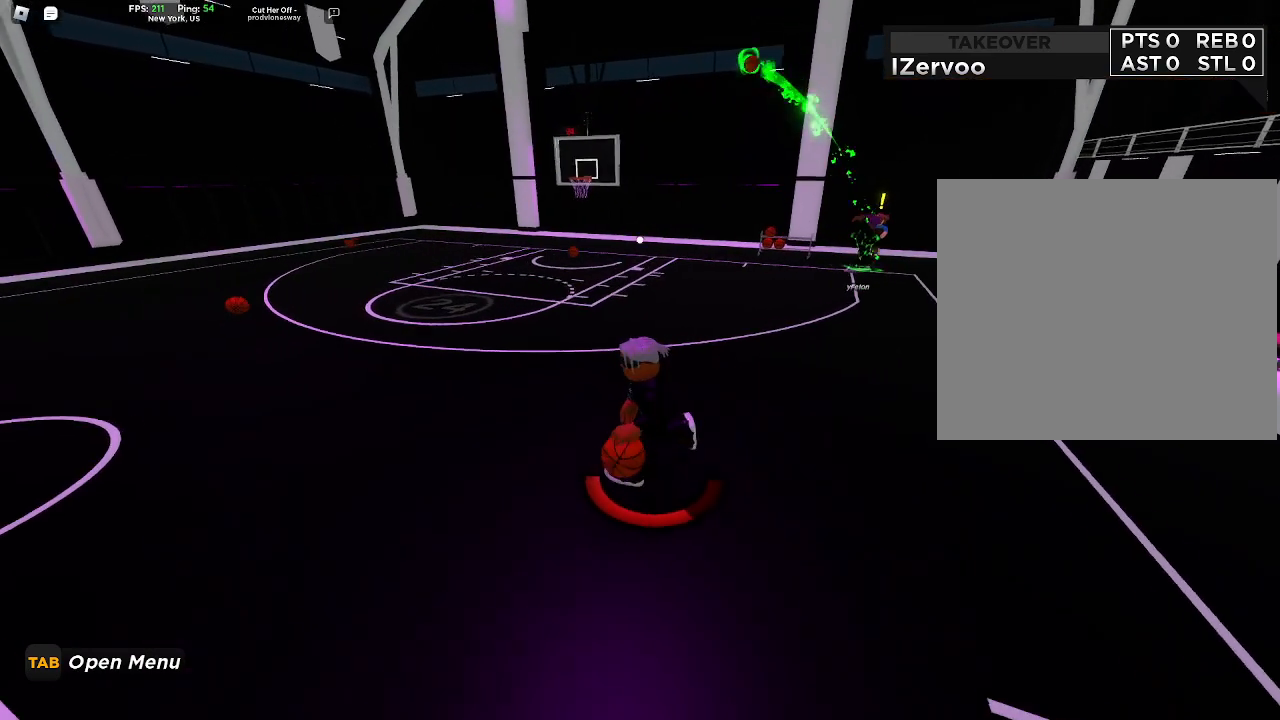
{"buttons": [], "left_stick": "right", "right_stick": "center", "events": [[200, "left_stick", "up-left"], [300, "left_stick", "center"], [400, "left_stick", "right"]]}
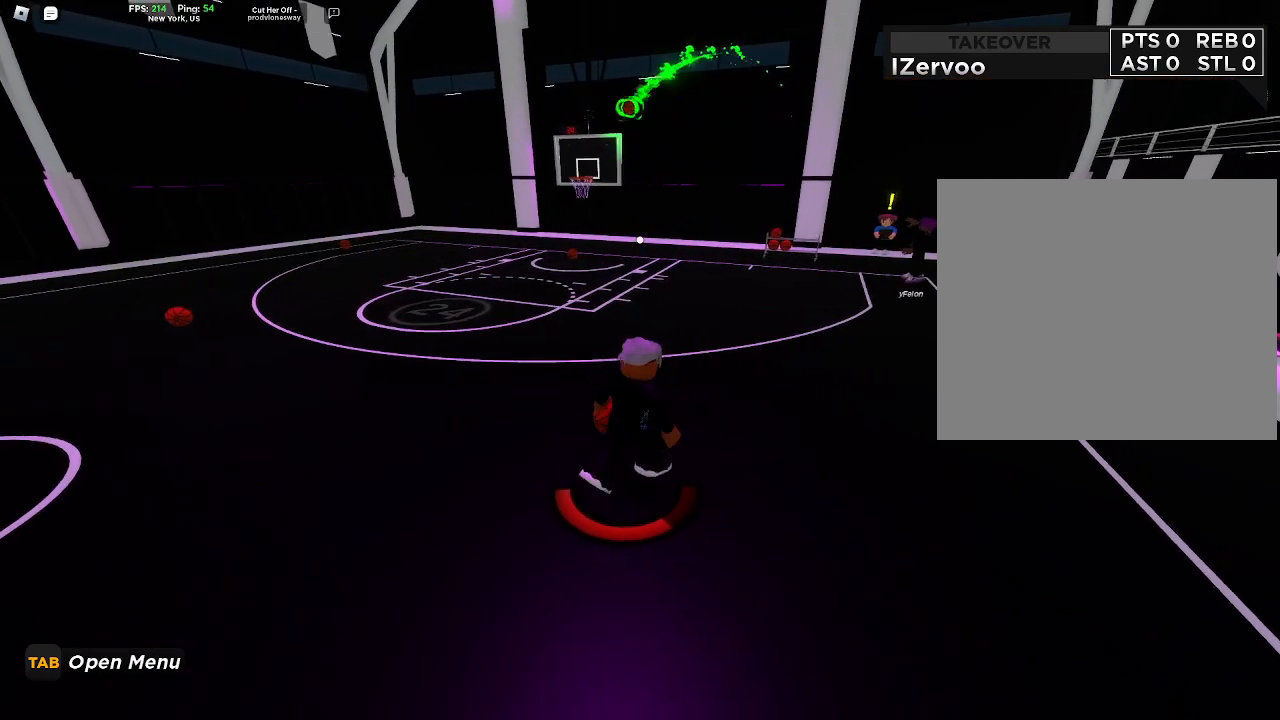
{"buttons": [], "left_stick": "up-right", "right_stick": "center", "events": [[100, "DPAD_DOWN", "down"], [100, "left_stick", "down"], [133, "DPAD_RIGHT", "down"], [267, "DPAD_DOWN", "up"], [267, "left_stick", "right"], [333, "DPAD_RIGHT", "up"], [367, "left_stick", "up-right"]]}
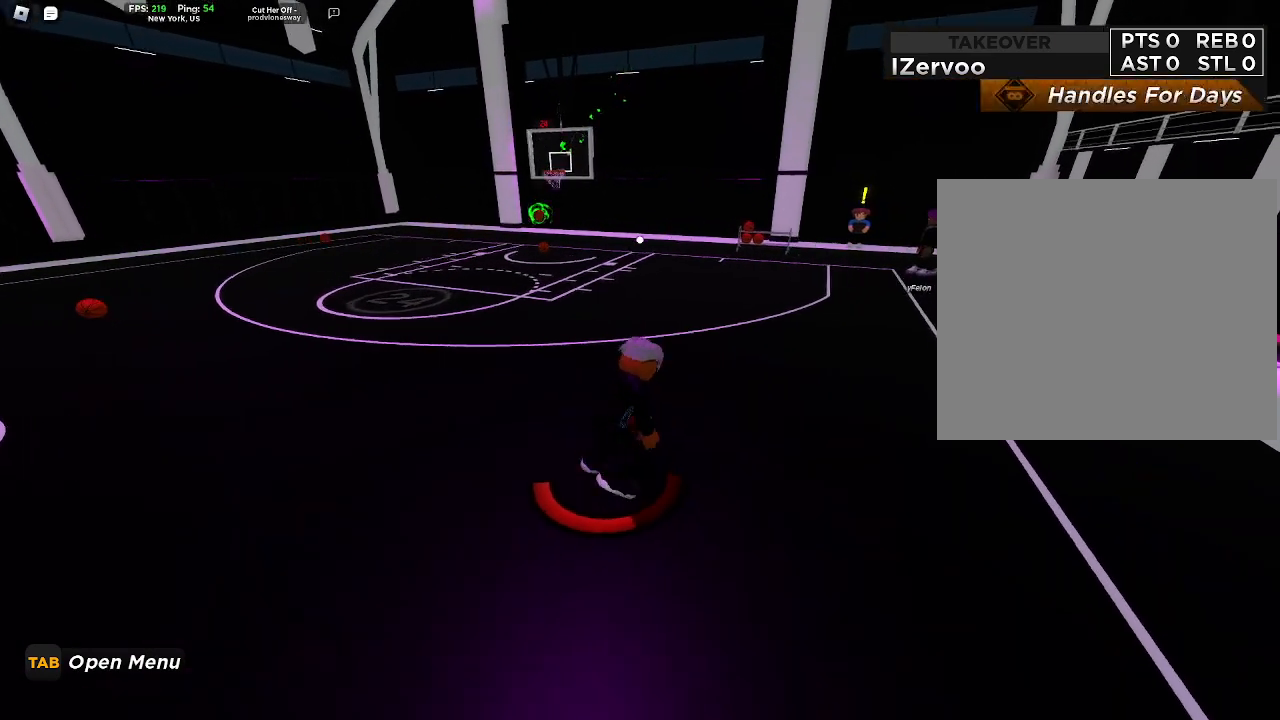
{"buttons": [], "left_stick": "up-right", "right_stick": "center", "events": [[167, "left_stick", "center"], [433, "left_stick", "up-right"]]}
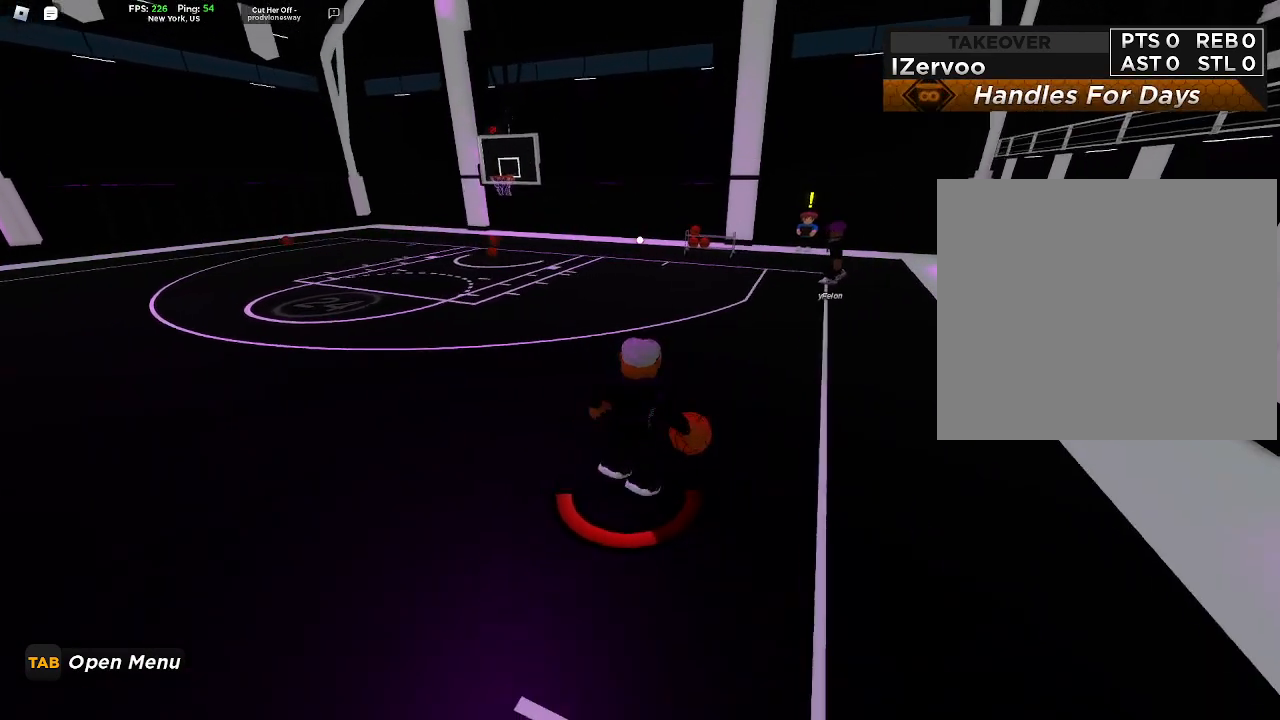
{"buttons": ["R2", "DPAD_LEFT"], "left_stick": "up-right", "right_stick": "center", "events": [[33, "R2", "down"], [367, "DPAD_LEFT", "down"]]}
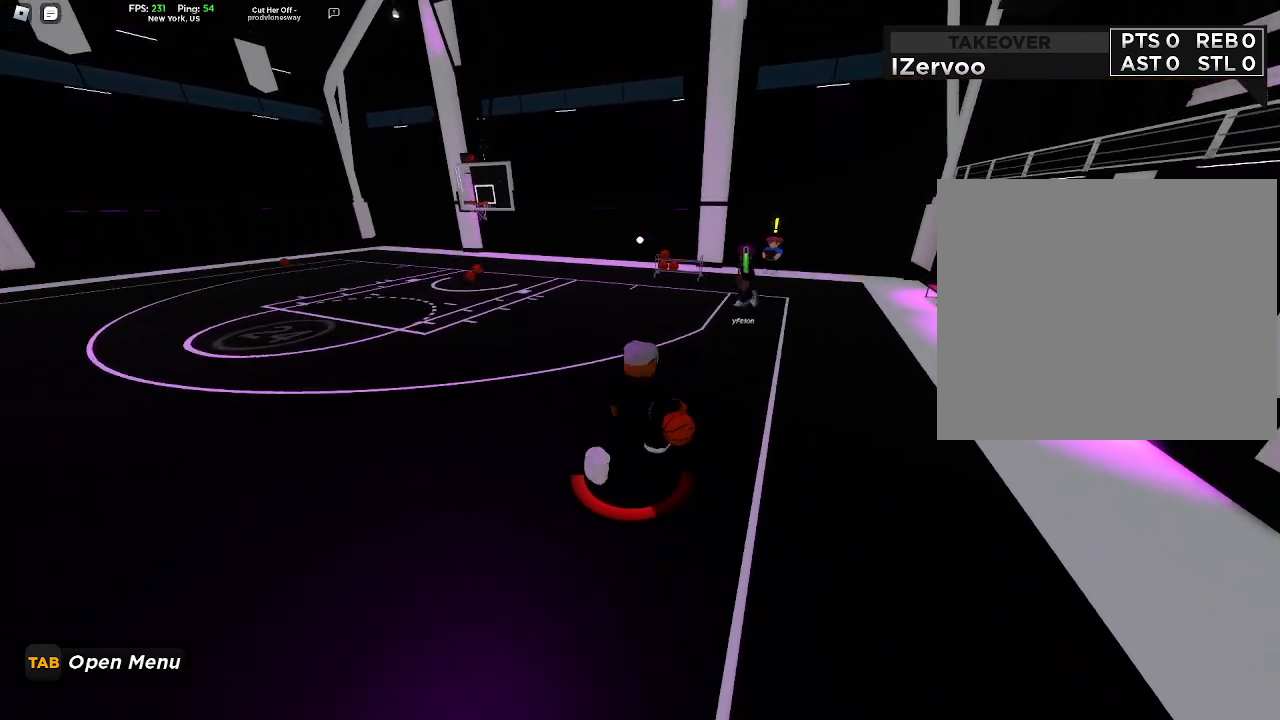
{"buttons": ["R2"], "left_stick": "up-right", "right_stick": "center", "events": [[133, "DPAD_LEFT", "up"], [267, "DPAD_RIGHT", "down"], [400, "DPAD_RIGHT", "up"]]}
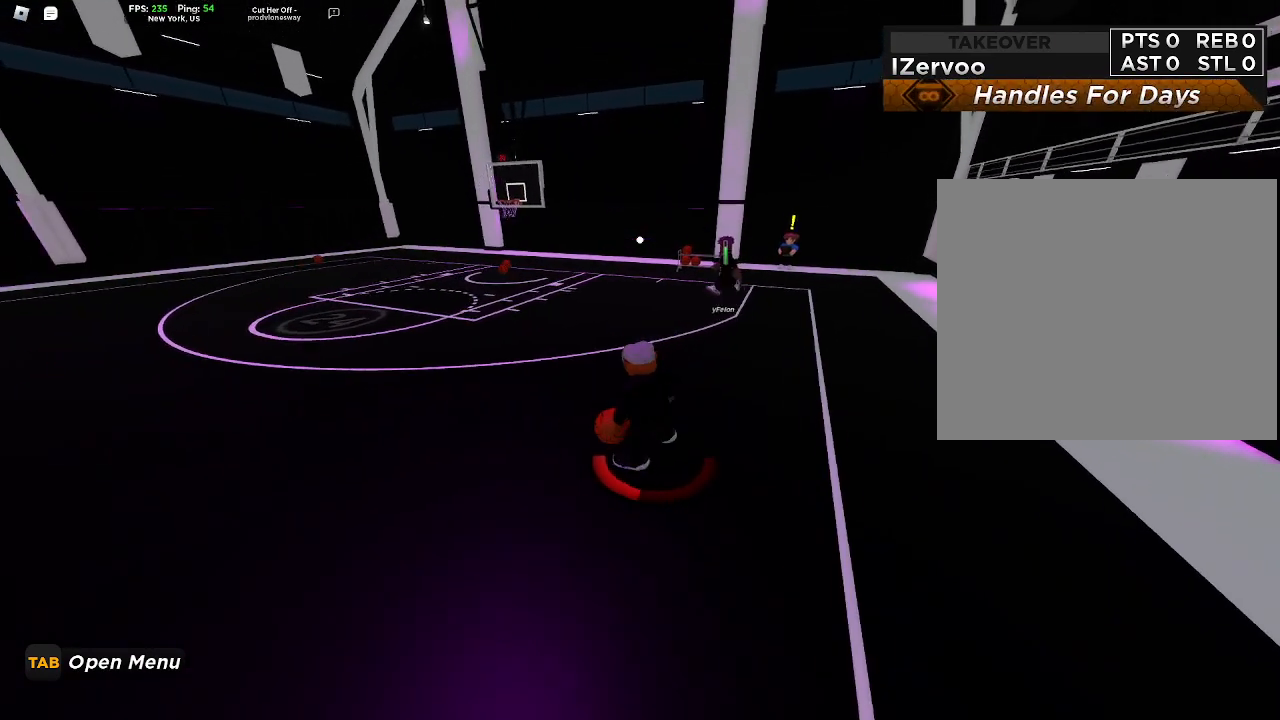
{"buttons": ["R2", "DPAD_LEFT"], "left_stick": "up-right", "right_stick": "center", "events": [[300, "DPAD_LEFT", "down"]]}
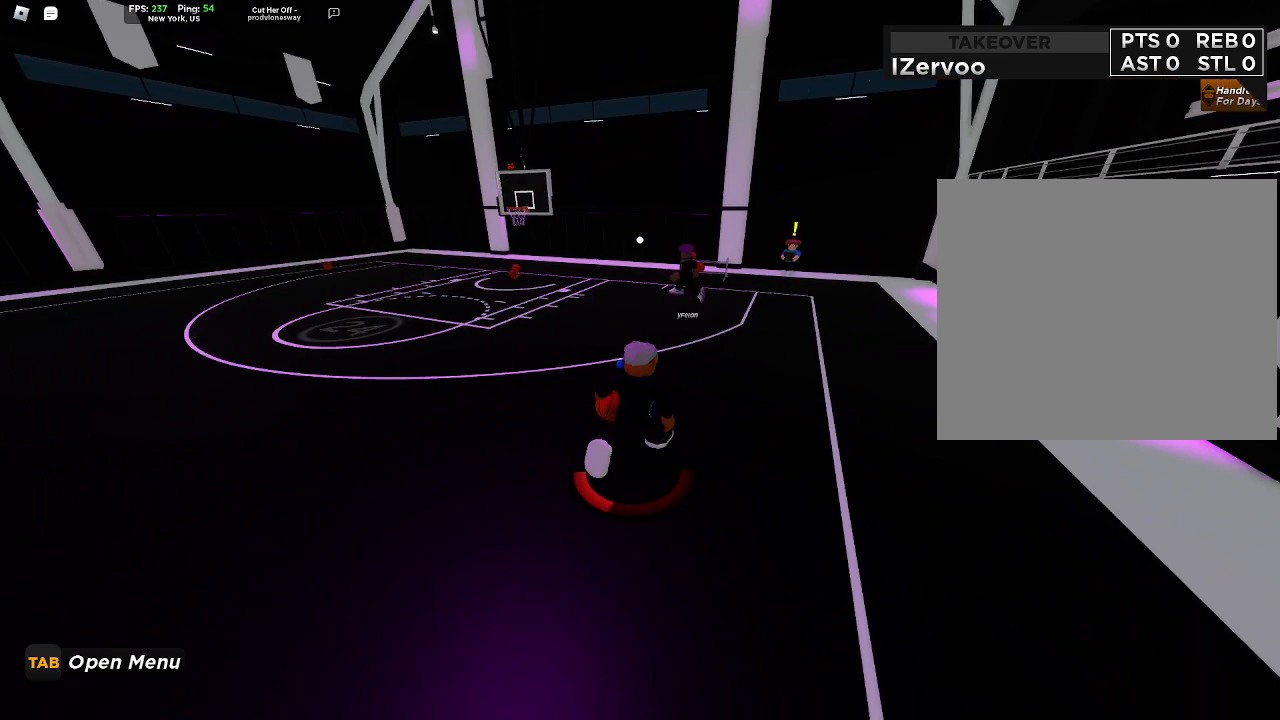
{"buttons": [], "left_stick": "down-left", "right_stick": "center", "events": [[33, "DPAD_LEFT", "up"], [233, "R2", "up"], [233, "left_stick", "center"], [300, "left_stick", "left"], [467, "left_stick", "down-left"]]}
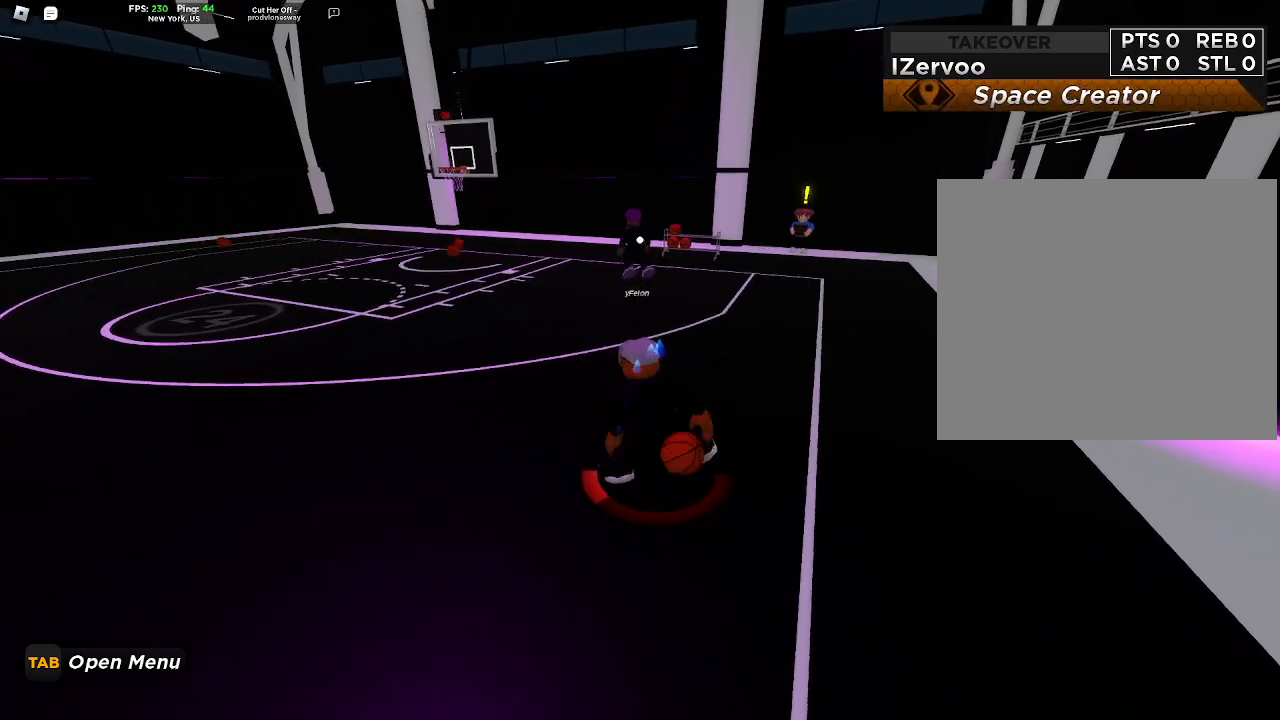
{"buttons": [], "left_stick": "left", "right_stick": "center", "events": [[67, "L1", "down"], [133, "L1", "up"], [433, "left_stick", "left"]]}
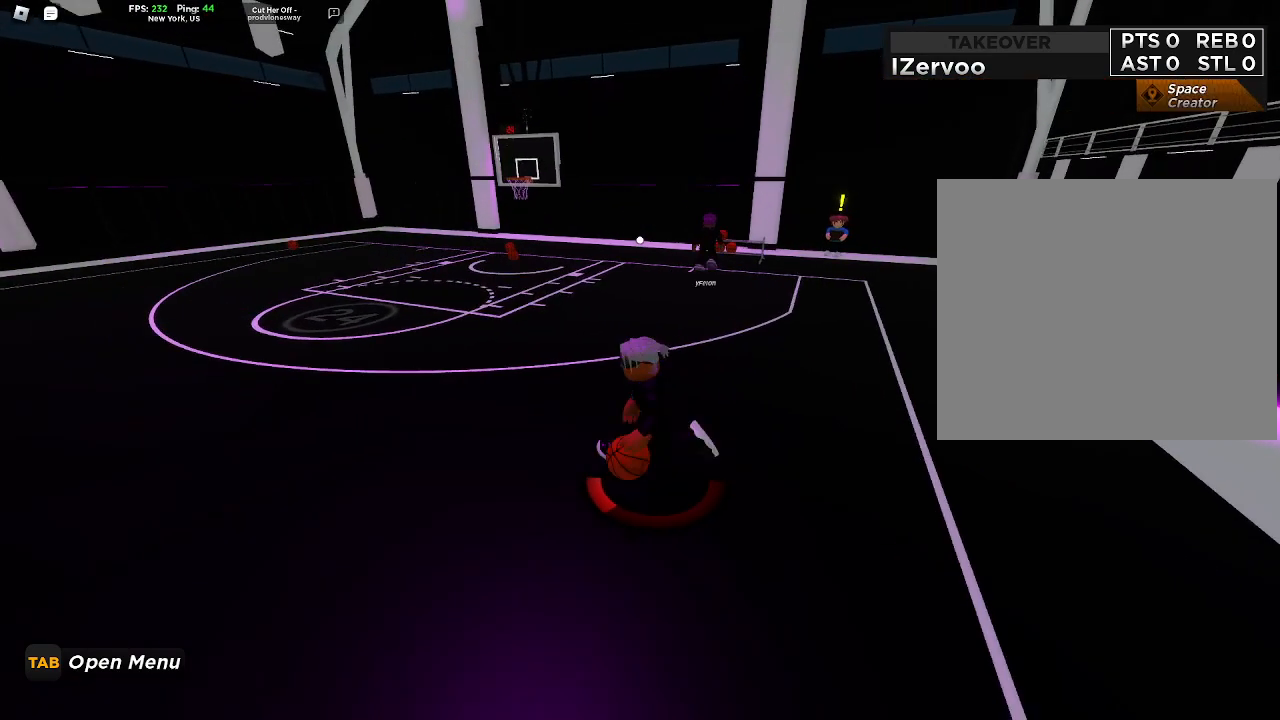
{"buttons": [], "left_stick": "left", "right_stick": "center", "events": []}
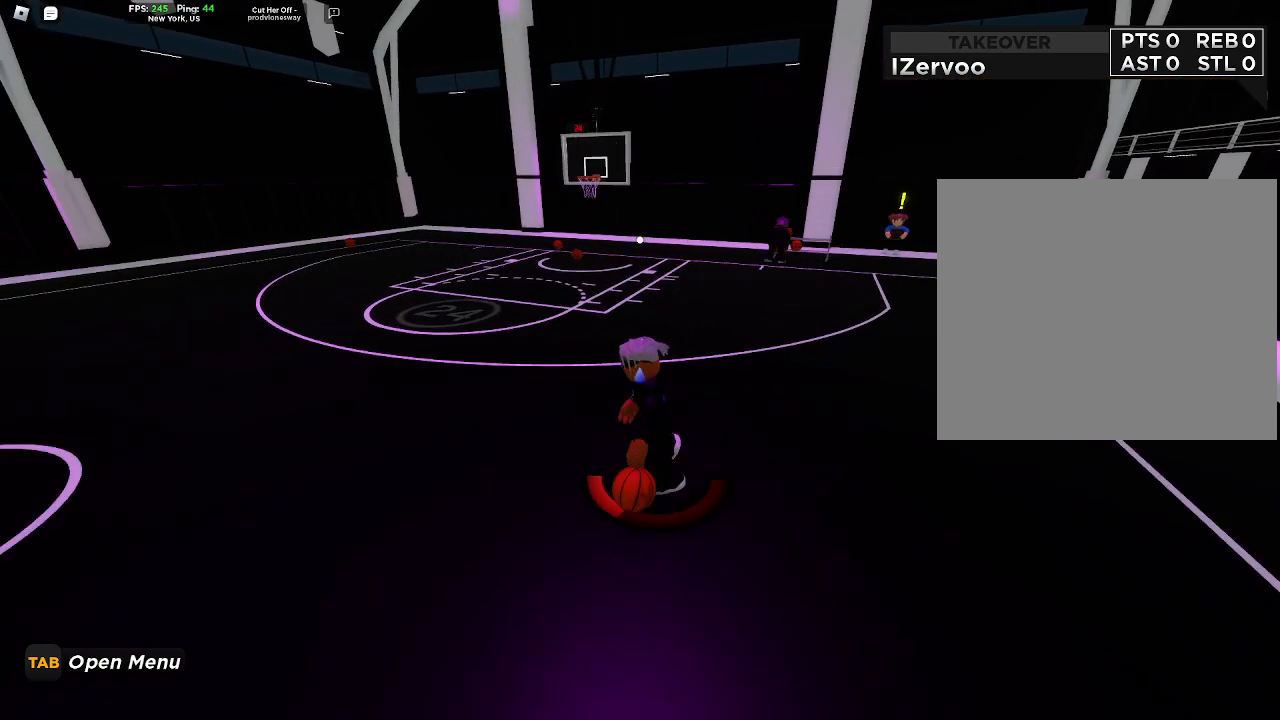
{"buttons": [], "left_stick": "left", "right_stick": "center", "events": []}
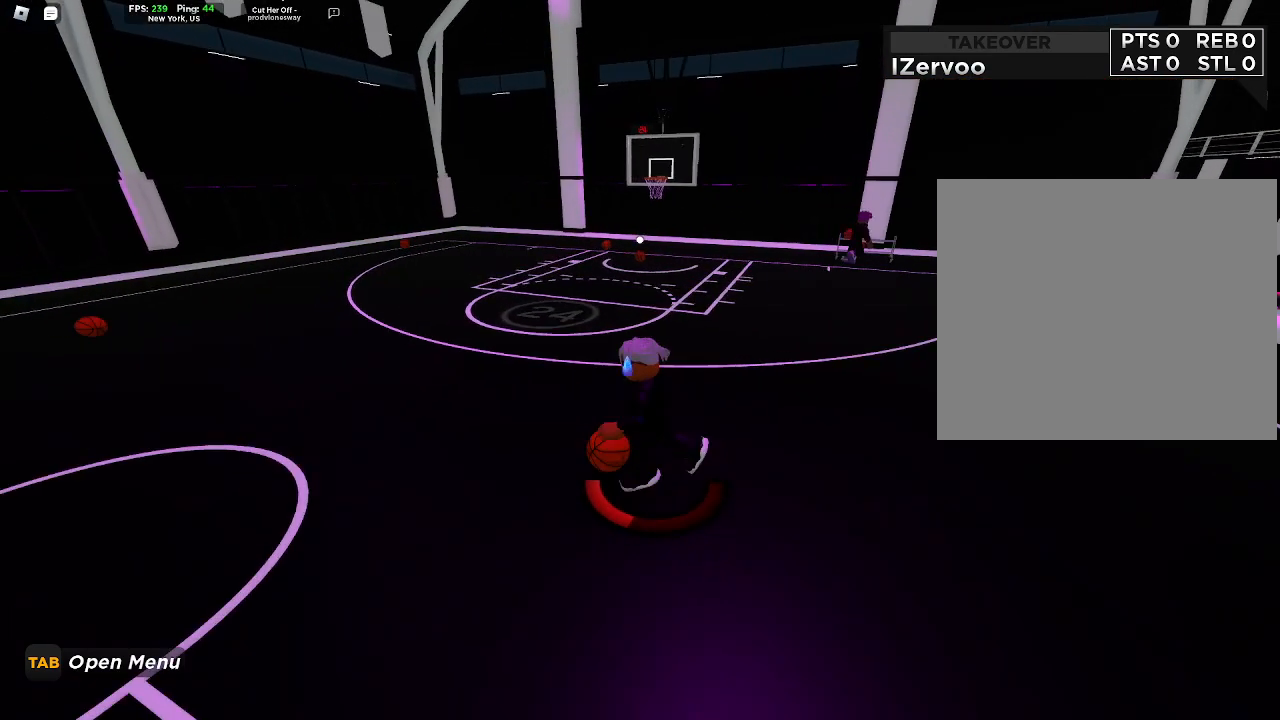
{"buttons": [], "left_stick": "left", "right_stick": "center", "events": []}
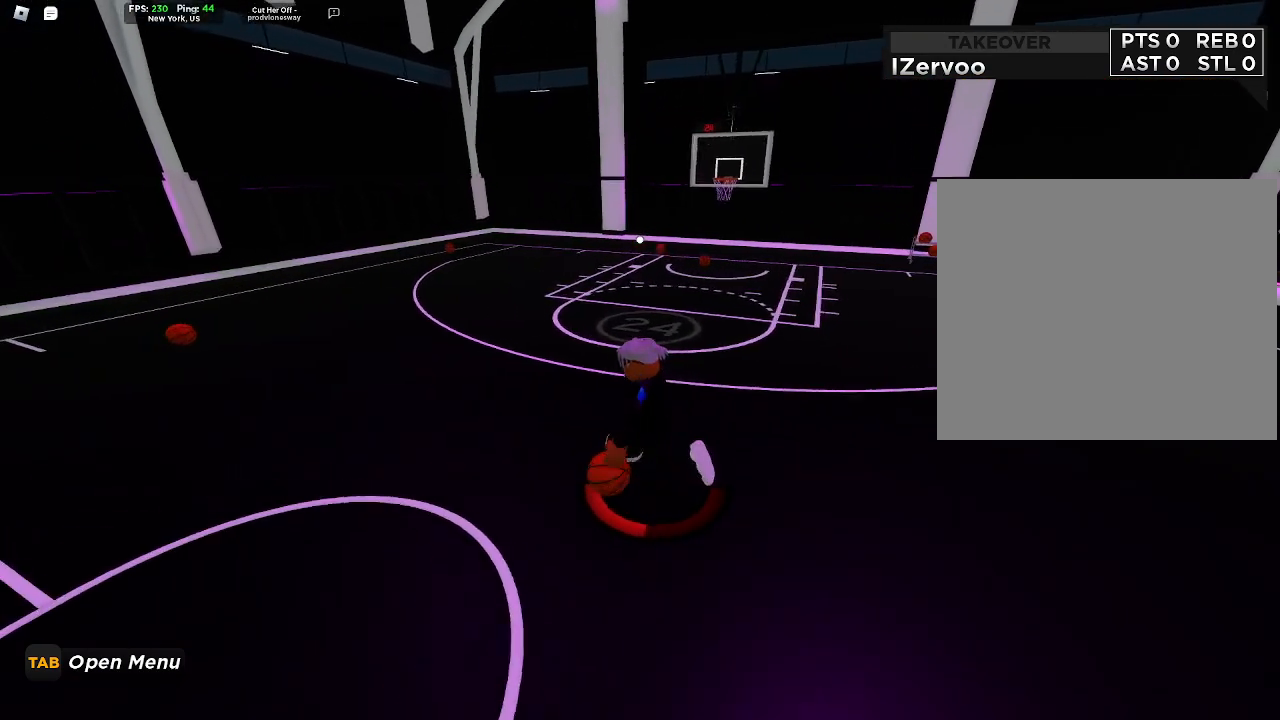
{"buttons": [], "left_stick": "left", "right_stick": "center", "events": []}
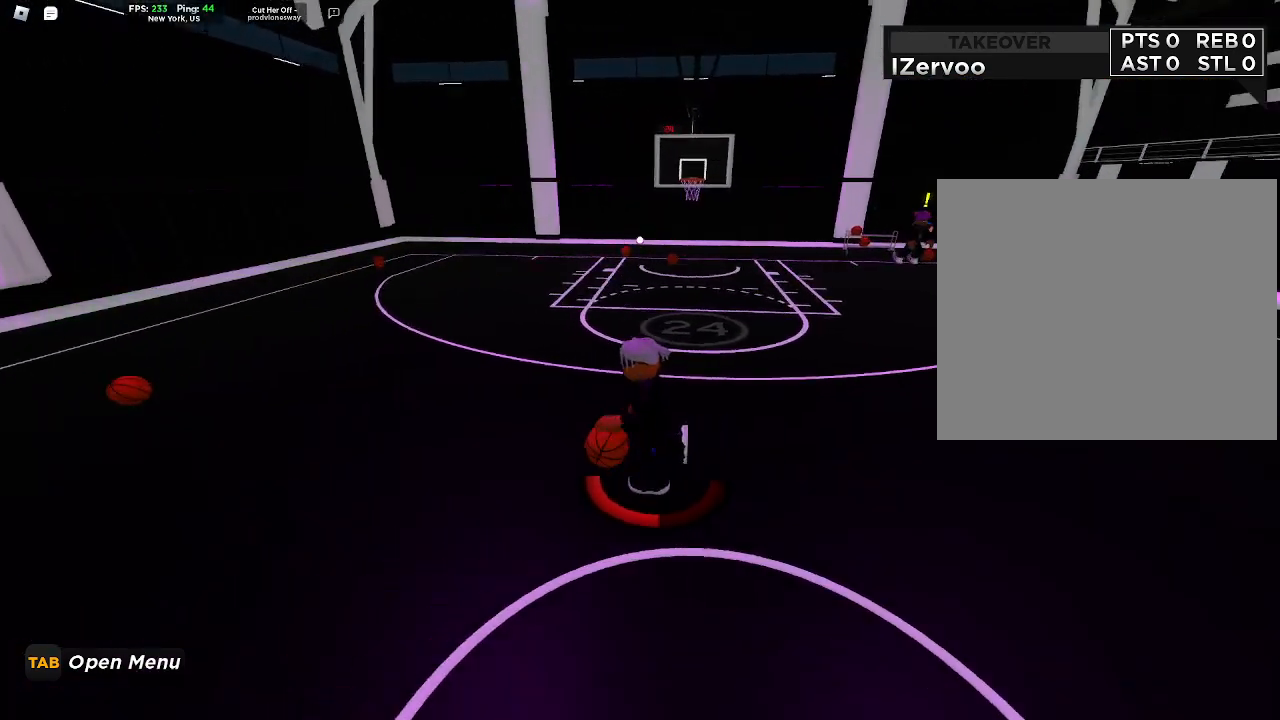
{"buttons": [], "left_stick": "down-left", "right_stick": "center", "events": [[300, "left_stick", "down-left"]]}
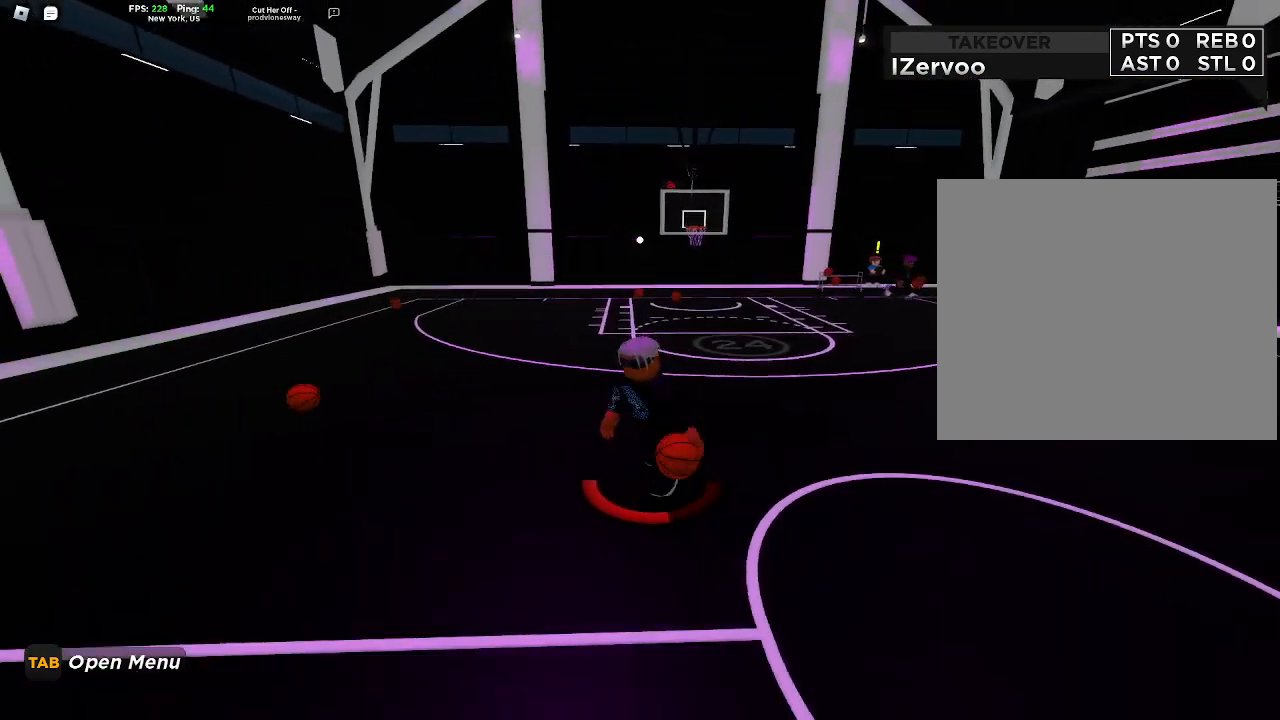
{"buttons": [], "left_stick": "center", "right_stick": "center", "events": [[33, "left_stick", "down-right"], [200, "left_stick", "right"], [333, "left_stick", "up-right"], [467, "left_stick", "center"]]}
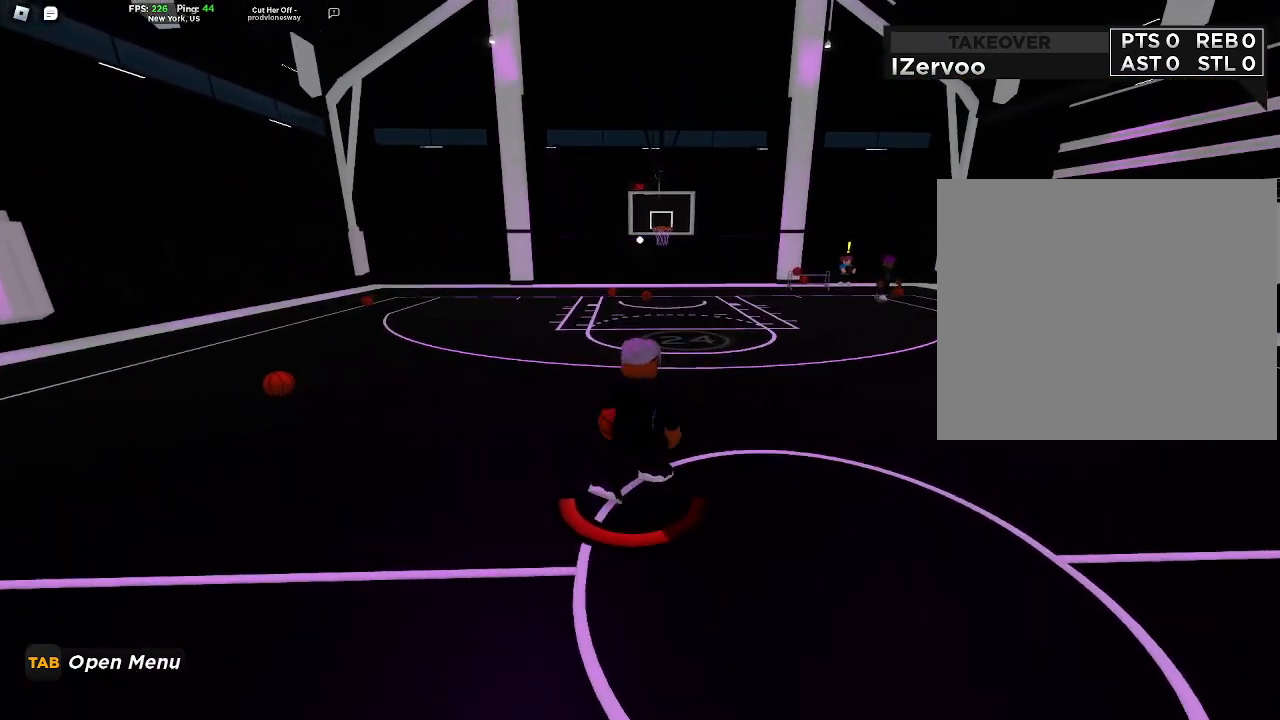
{"buttons": [], "left_stick": "center", "right_stick": "center", "events": []}
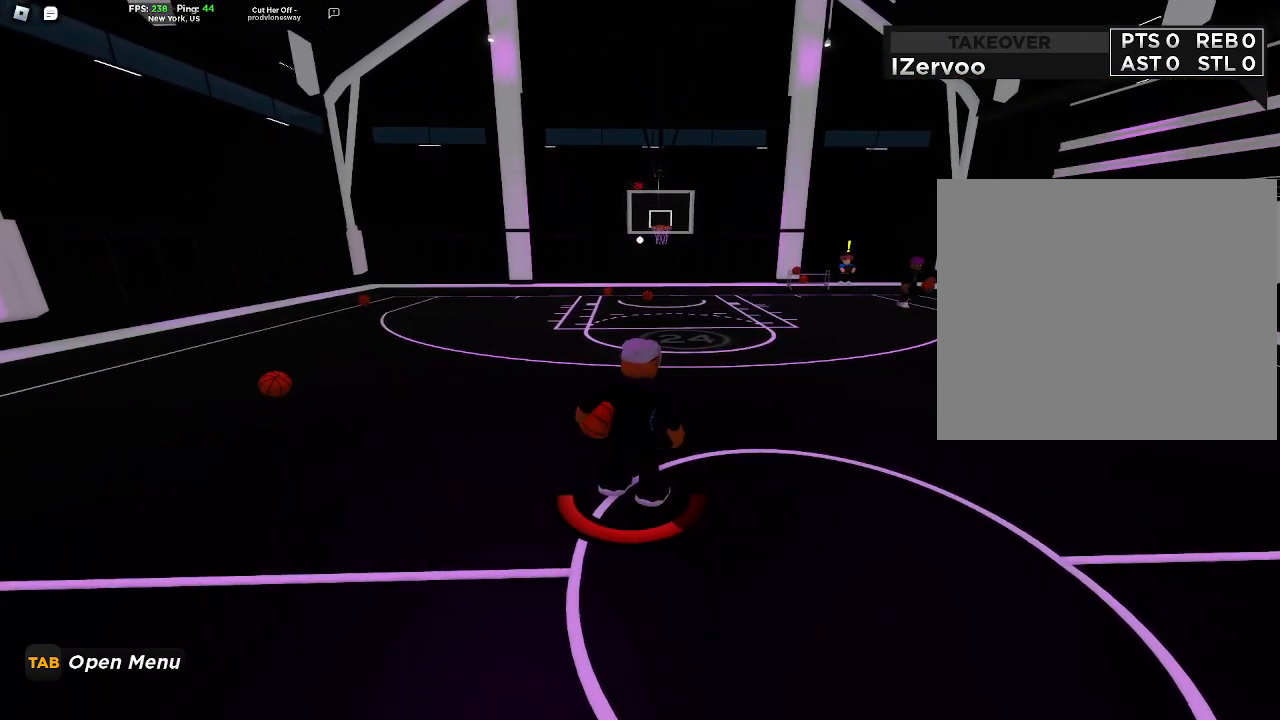
{"buttons": [], "left_stick": "center", "right_stick": "center", "events": []}
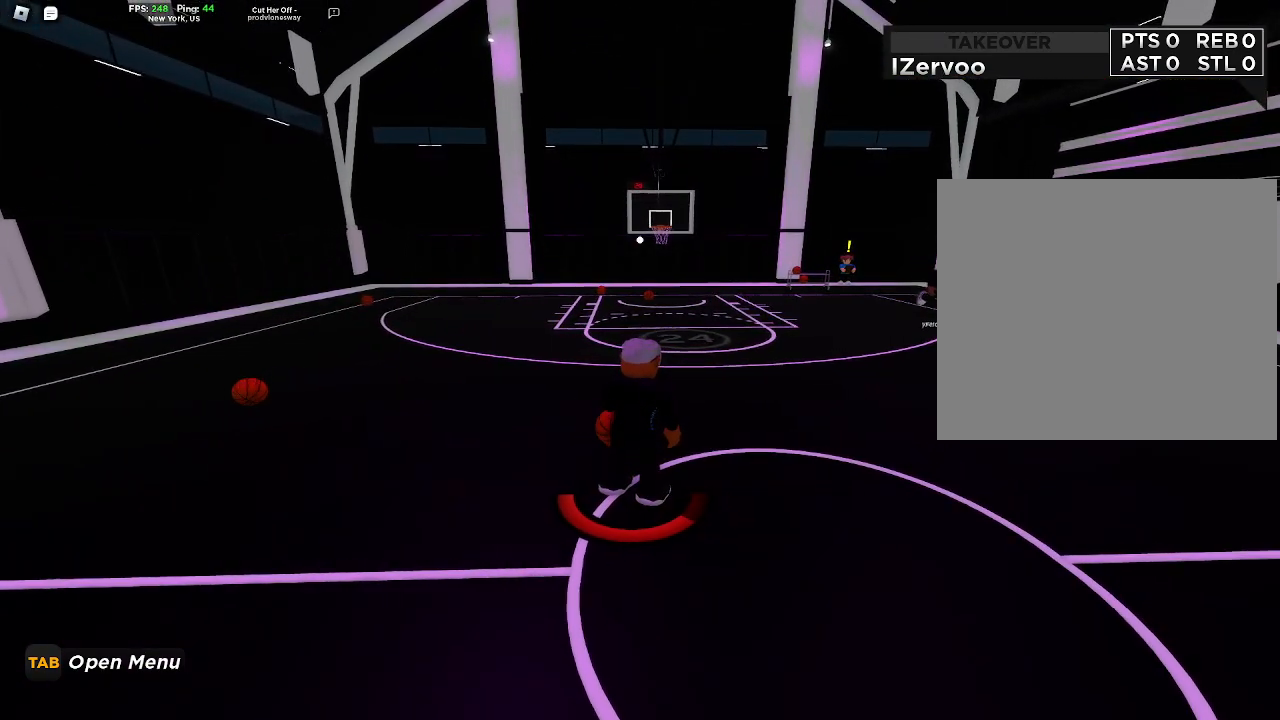
{"buttons": [], "left_stick": "center", "right_stick": "center", "events": []}
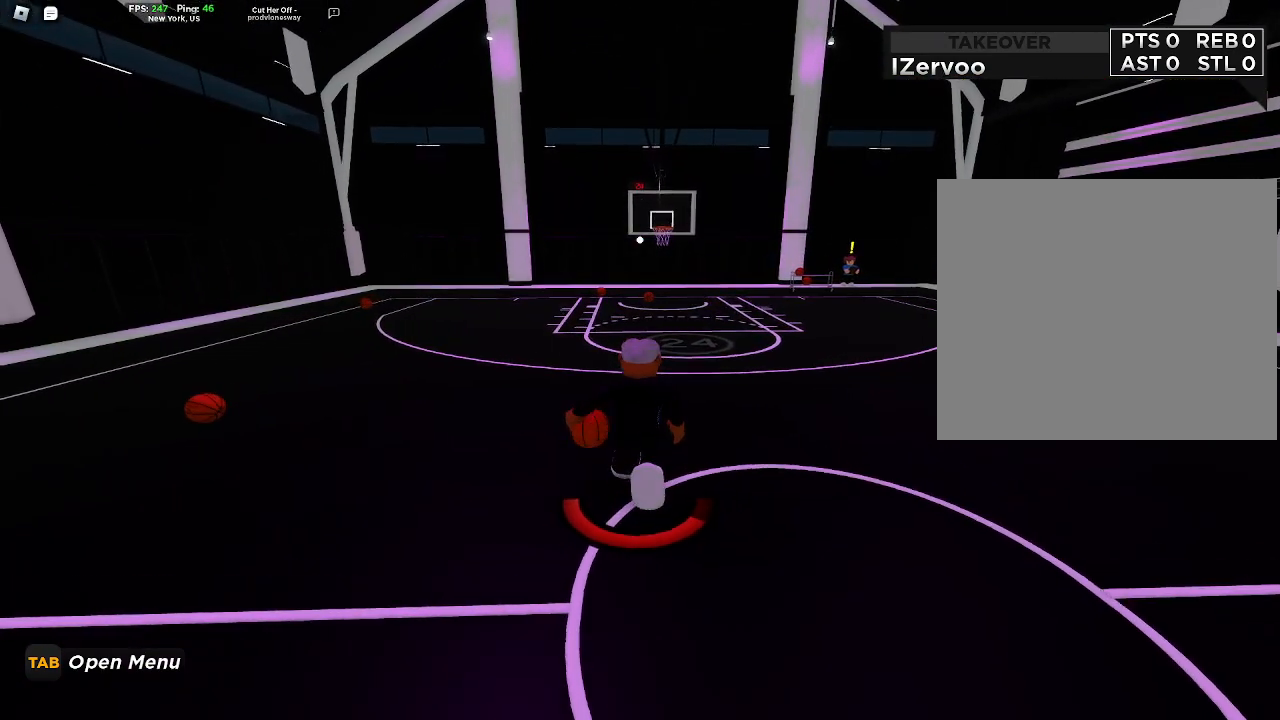
{"buttons": [], "left_stick": "center", "right_stick": "center", "events": []}
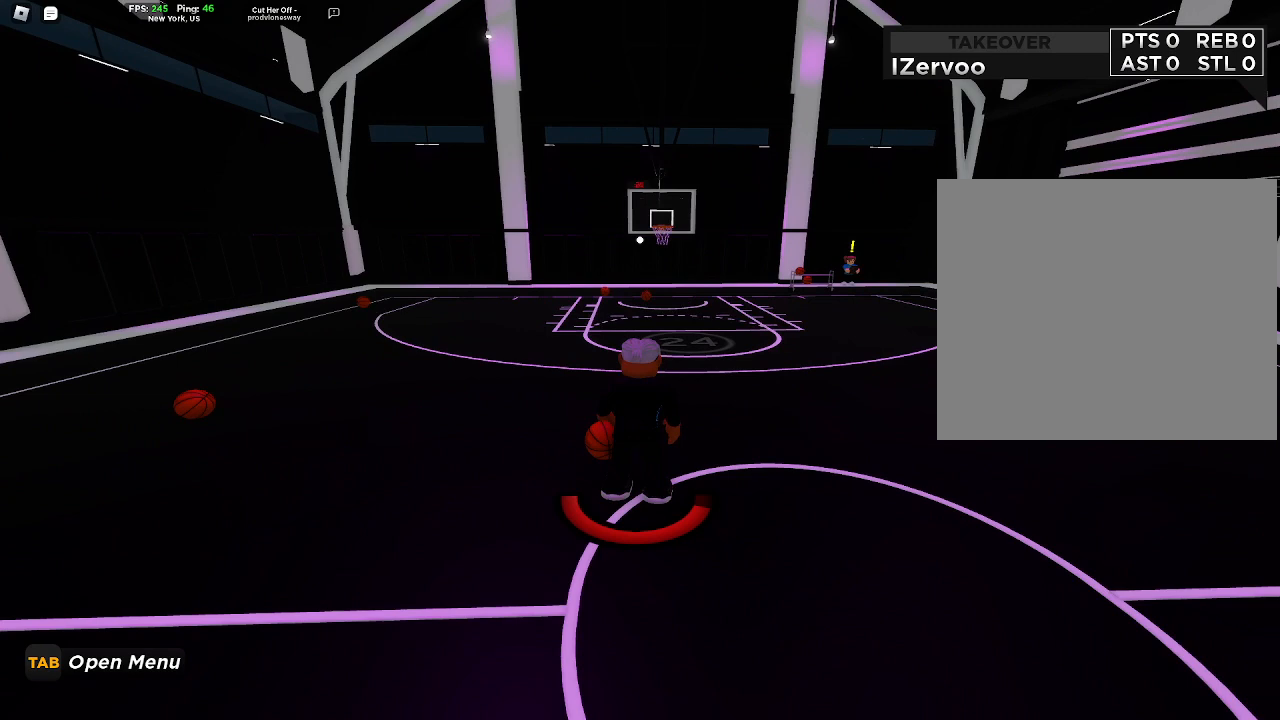
{"buttons": [], "left_stick": "center", "right_stick": "center", "events": []}
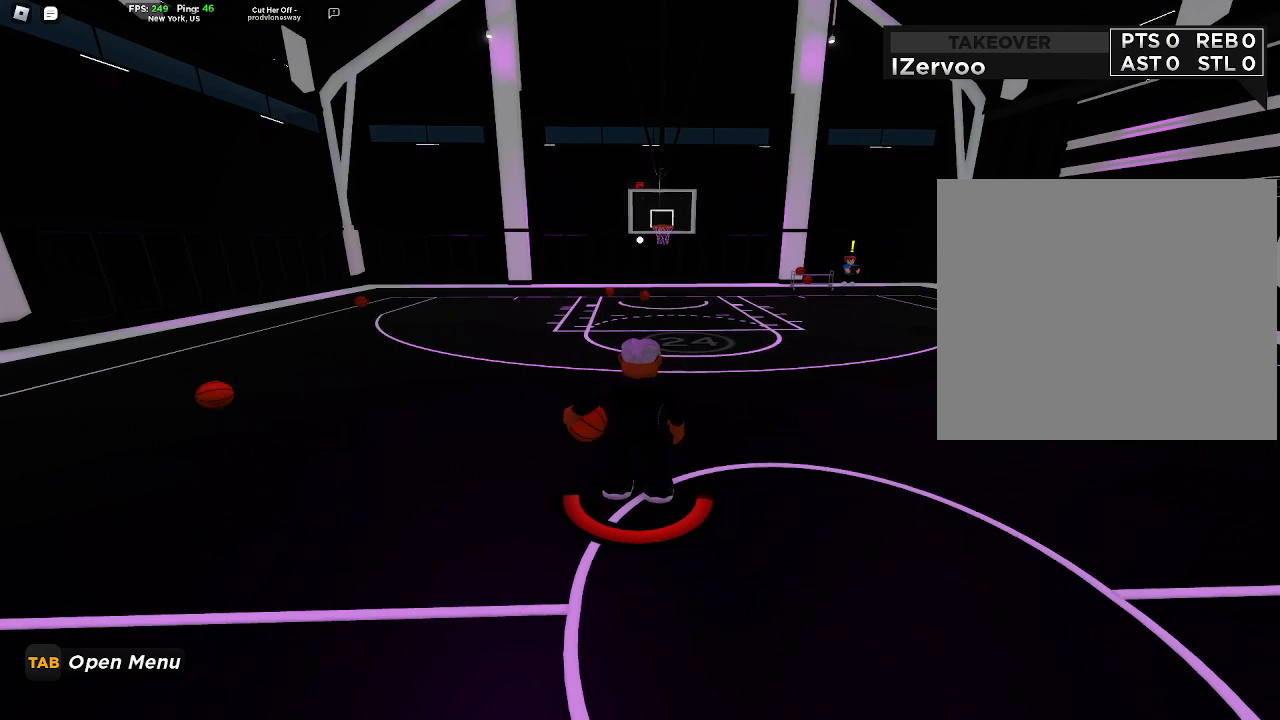
{"buttons": [], "left_stick": "center", "right_stick": "center", "events": []}
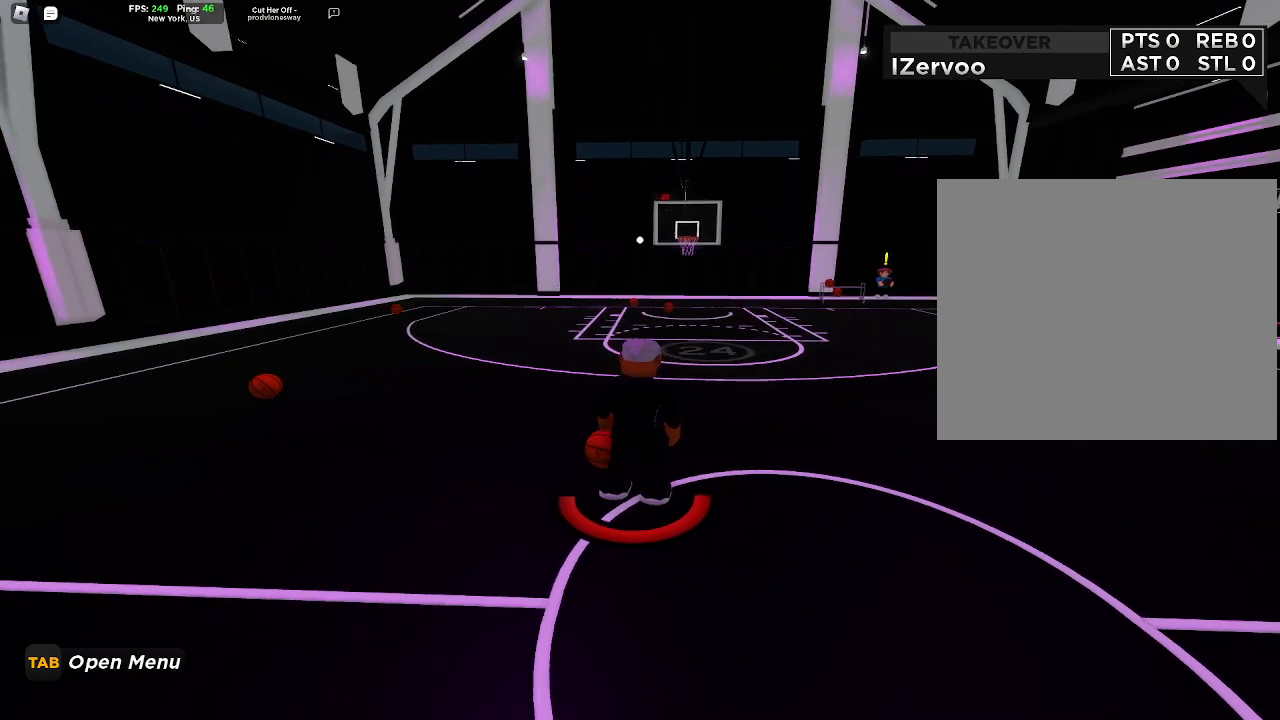
{"buttons": [], "left_stick": "up-left", "right_stick": "center", "events": [[367, "left_stick", "up-left"]]}
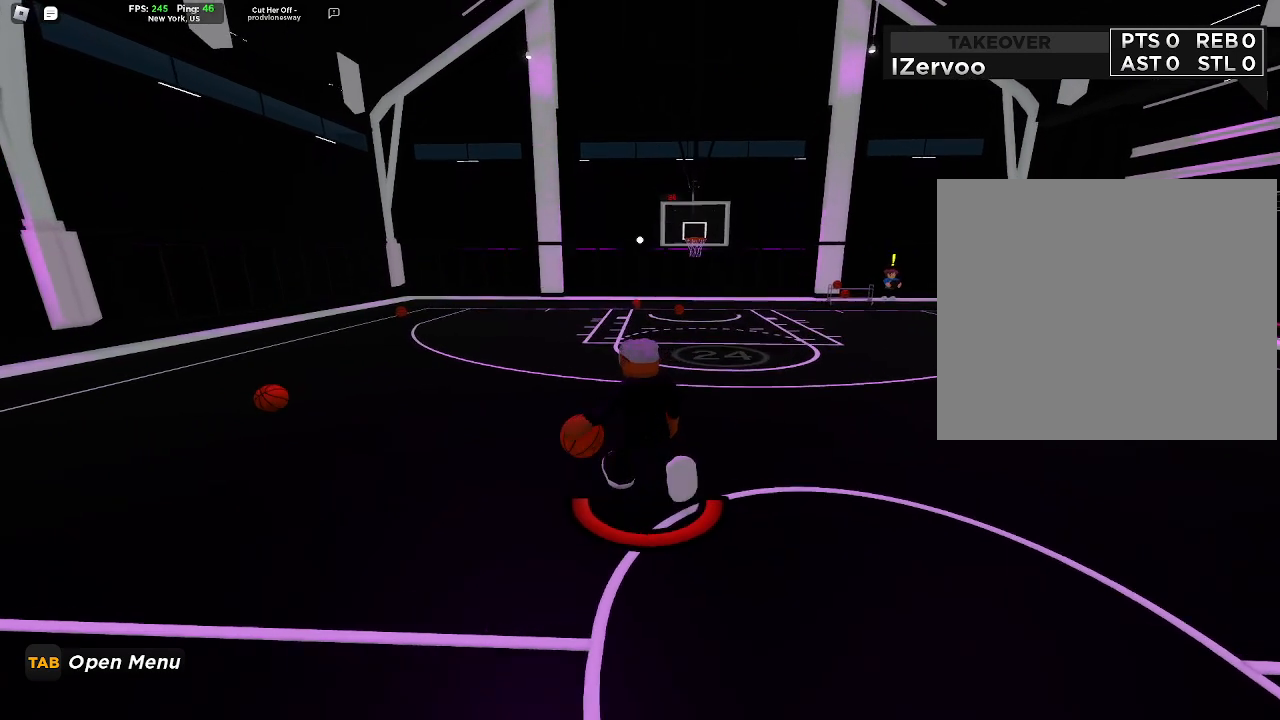
{"buttons": [], "left_stick": "center", "right_stick": "center", "events": [[300, "left_stick", "center"]]}
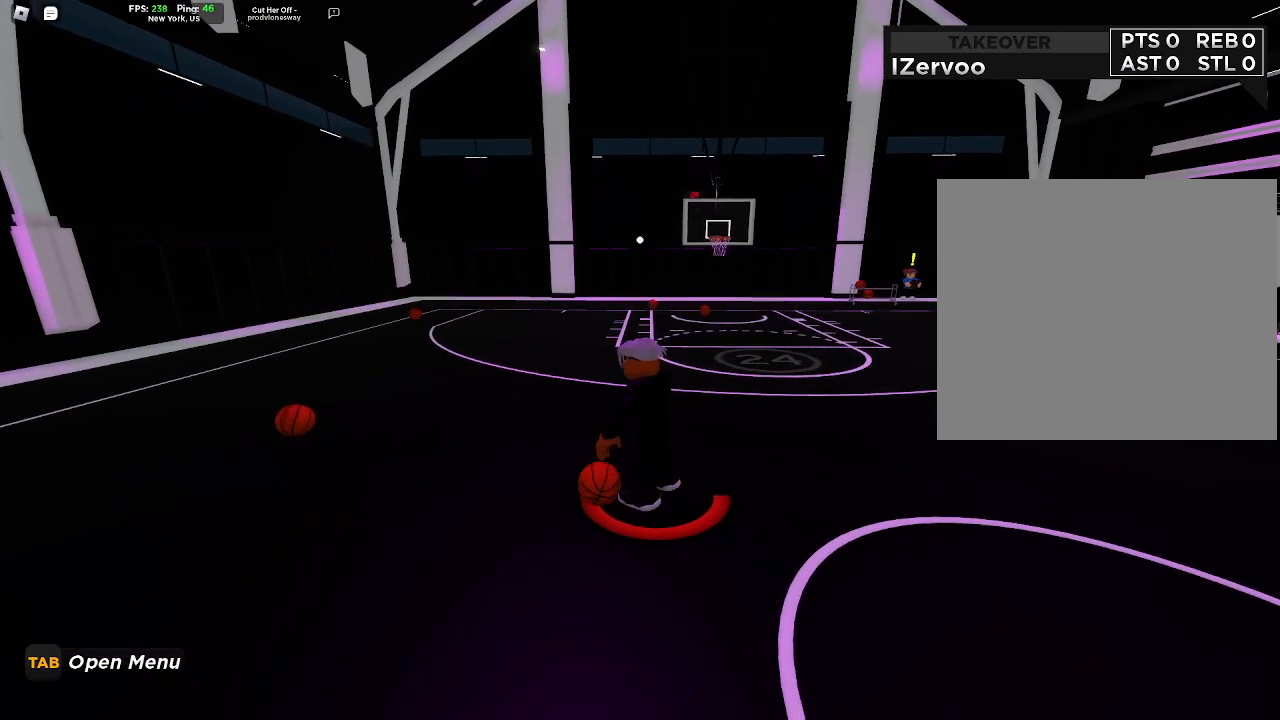
{"buttons": [], "left_stick": "center", "right_stick": "center", "events": []}